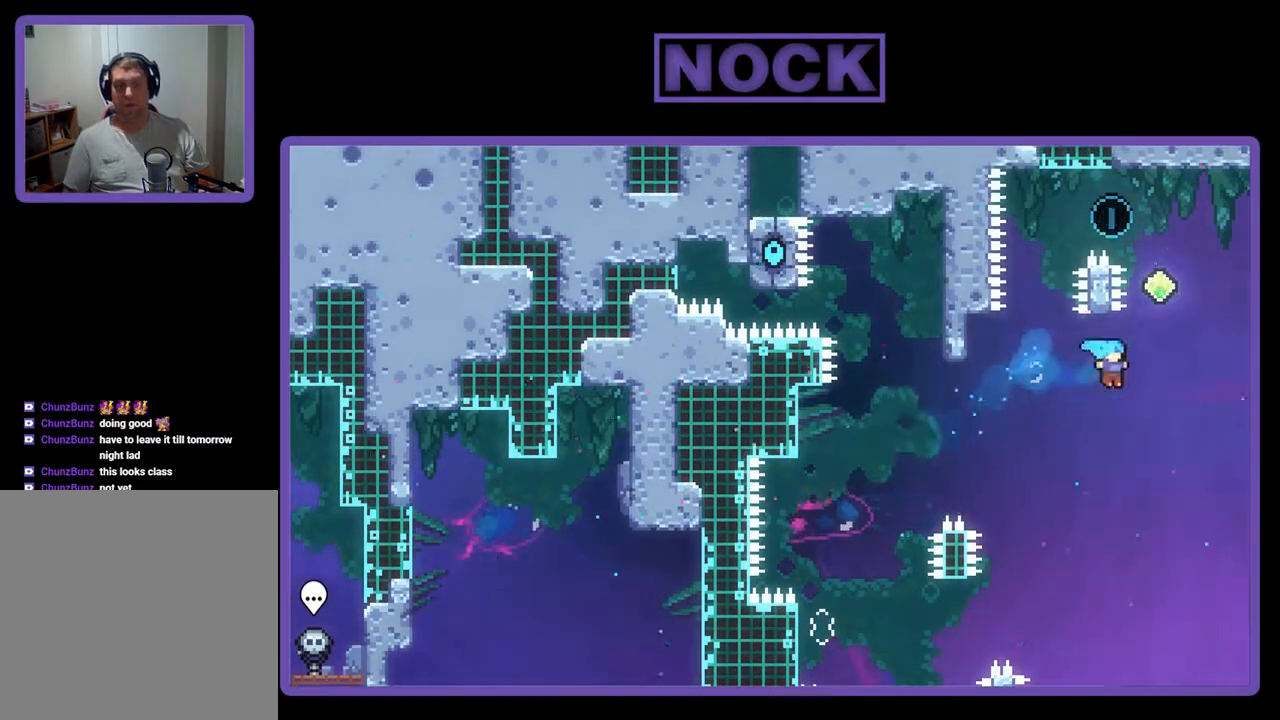
Gameplay with a controller (PlayStation layout); each line is a JSON object with the inputs held at the frame after it. "events" lists button and stick changes between this image and that frame as [ms after this image, input, new state], when the widget could be followed in between. Not read: left_stick right_stick.
{"buttons": [], "events": [[67, "DPAD_RIGHT", "up"], [100, "DPAD_LEFT", "down"], [167, "CROSS", "up"], [167, "DPAD_LEFT", "up"], [167, "DPAD_UP", "up"], [200, "R2", "up"]]}
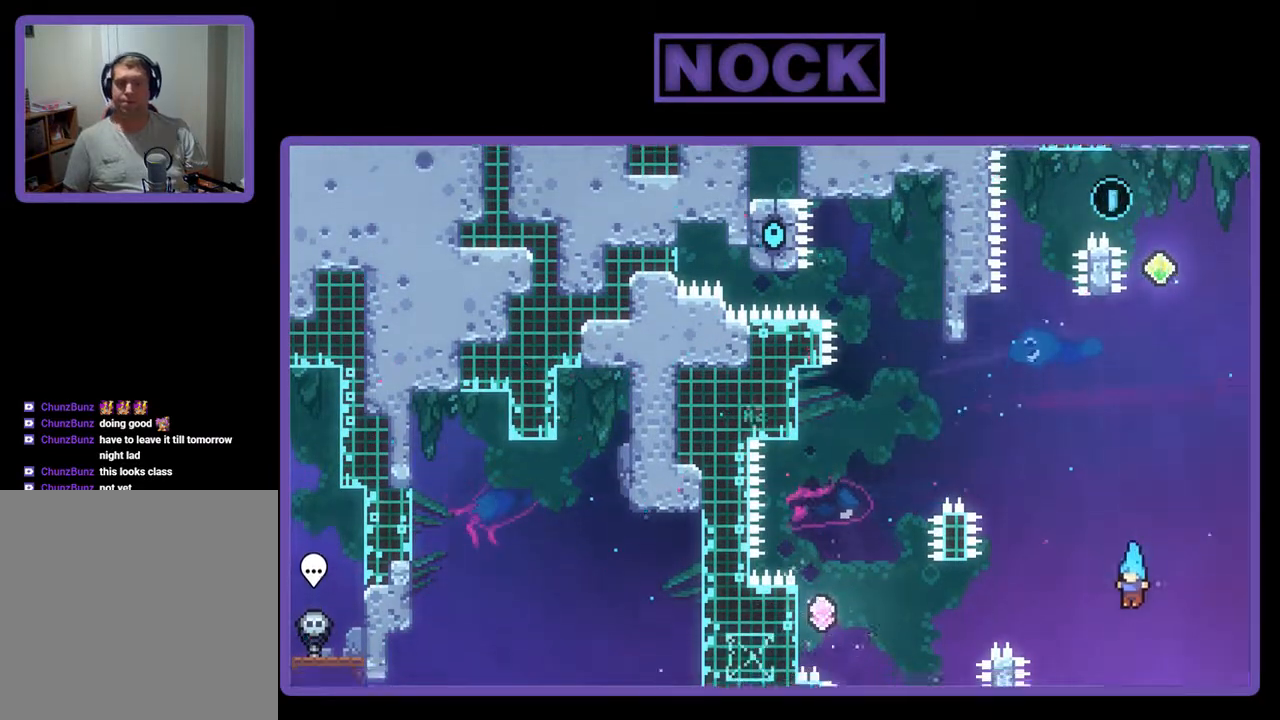
{"buttons": [], "events": []}
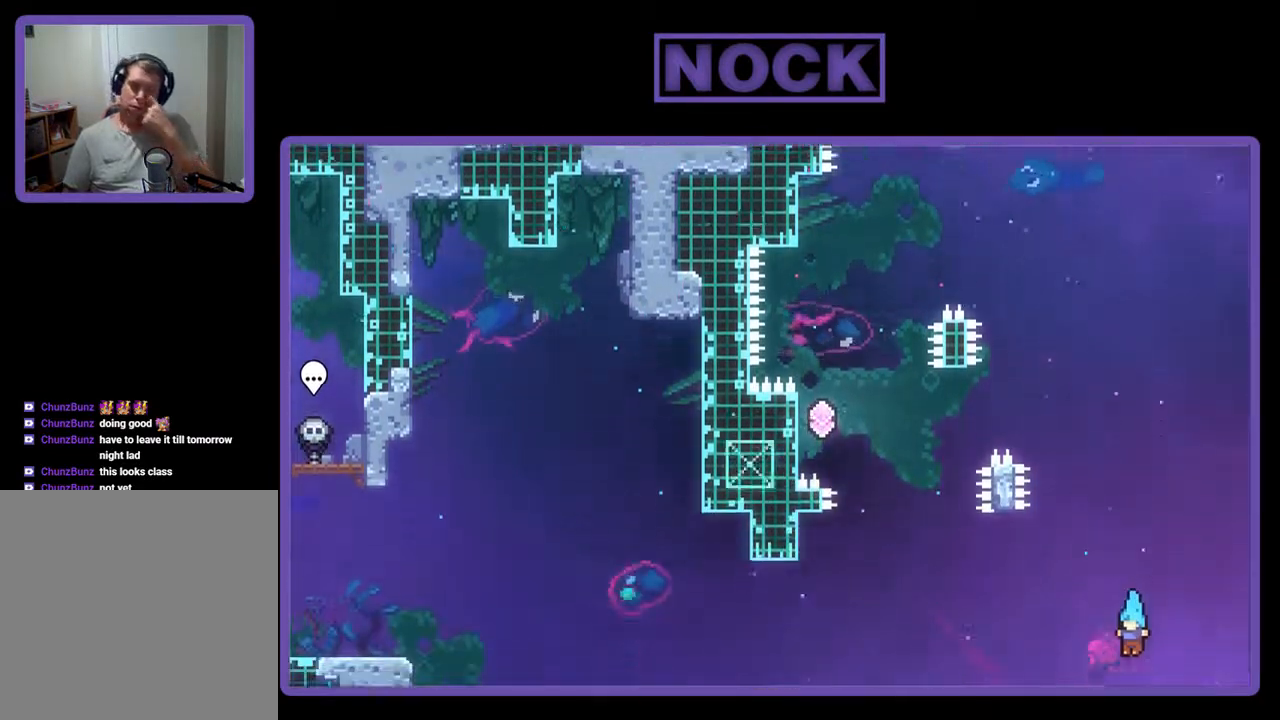
{"buttons": [], "events": []}
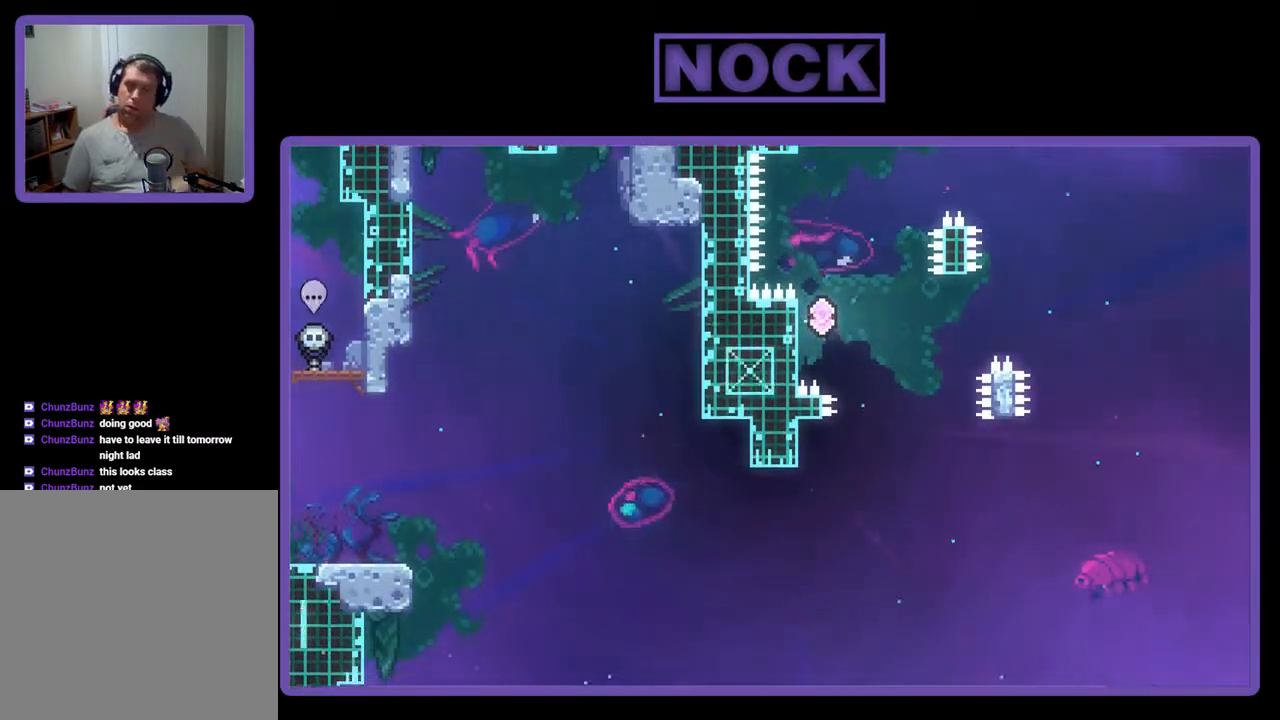
{"buttons": [], "events": []}
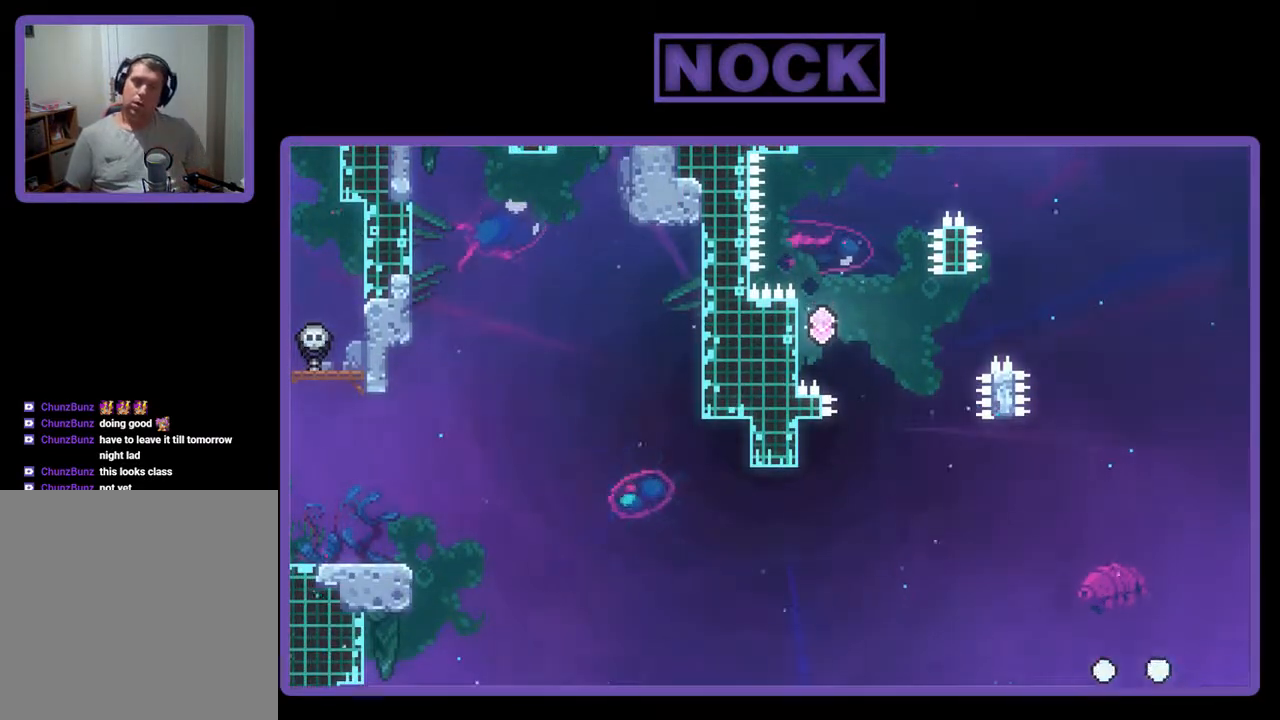
{"buttons": [], "events": []}
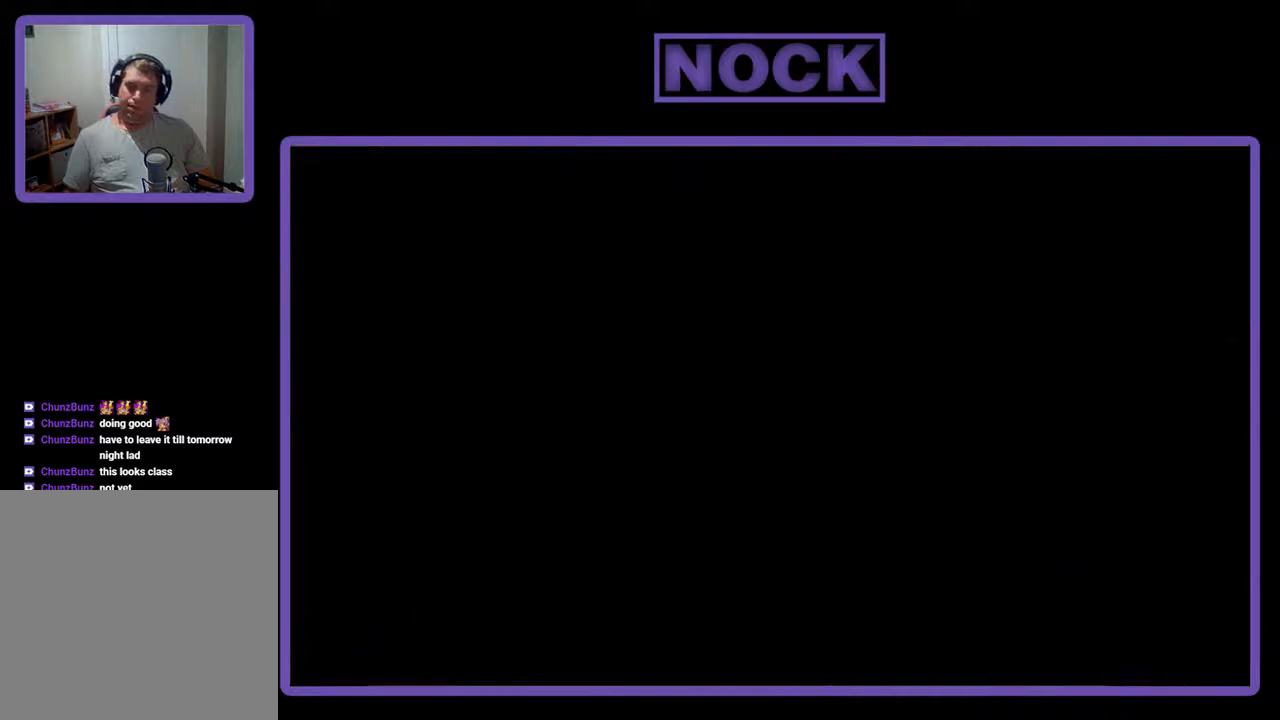
{"buttons": [], "events": []}
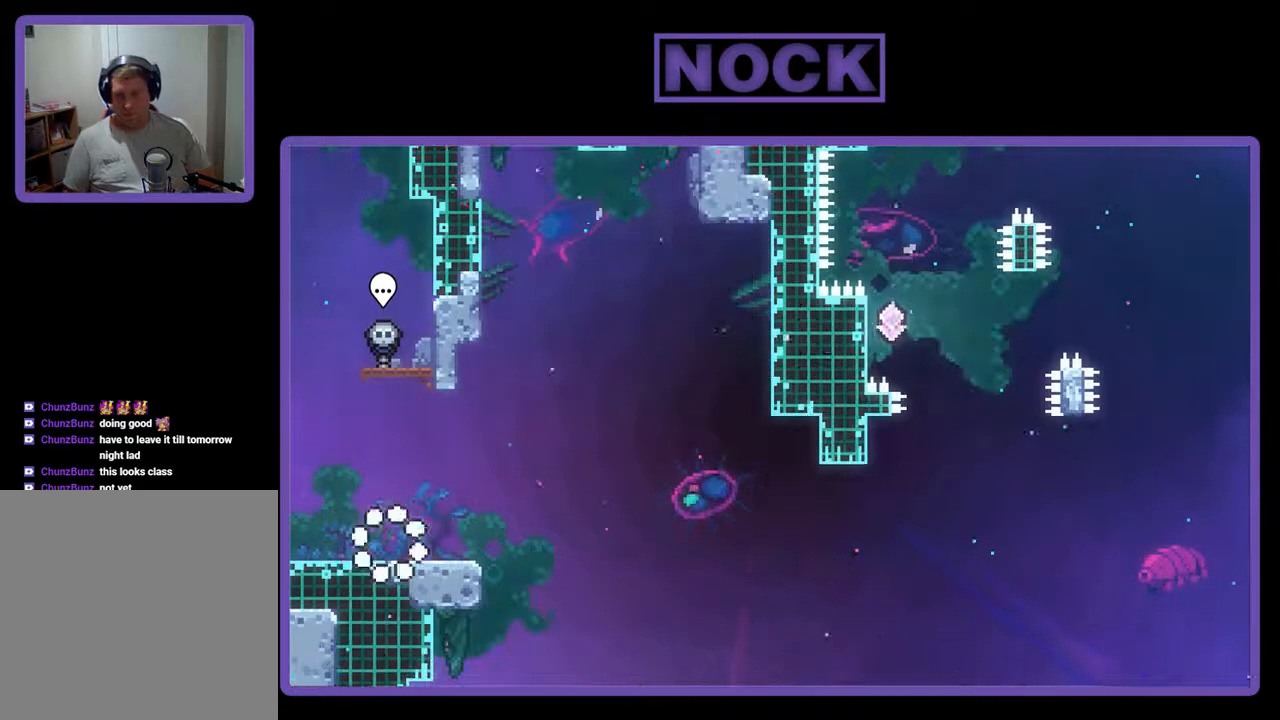
{"buttons": ["R2"], "events": [[67, "R2", "down"], [133, "DPAD_RIGHT", "down"], [300, "DPAD_RIGHT", "up"]]}
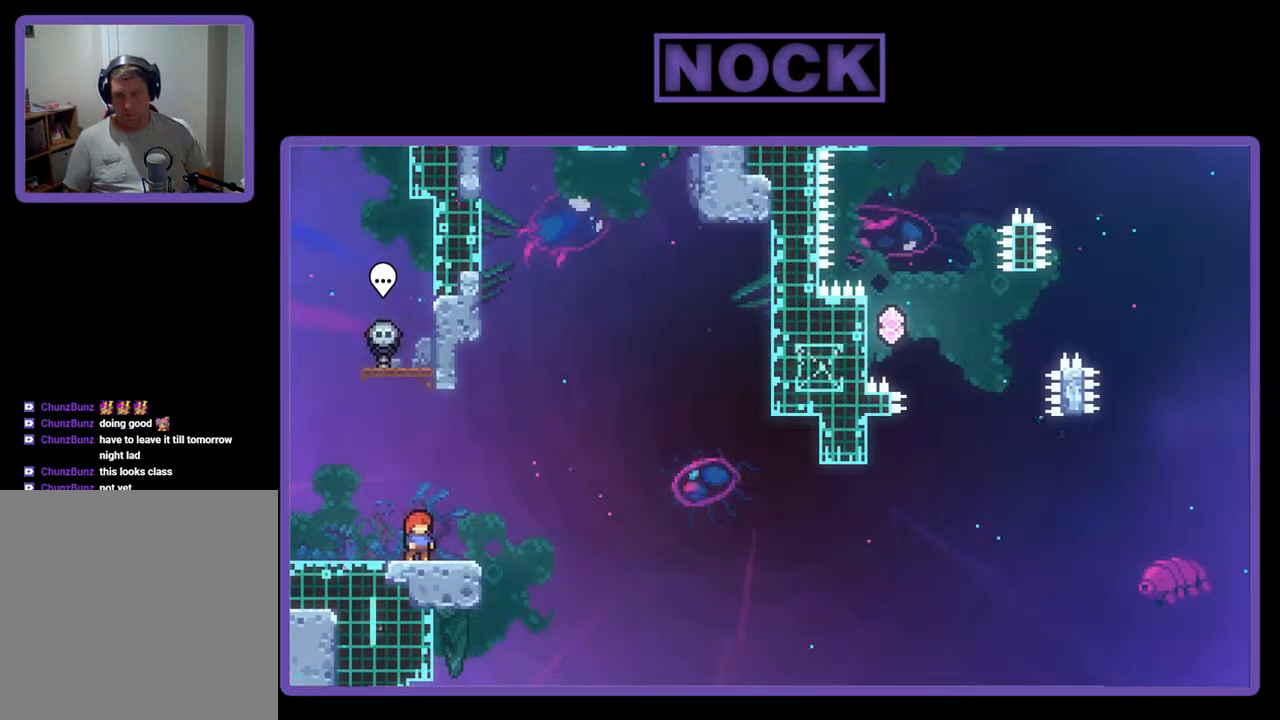
{"buttons": ["R2"], "events": [[67, "CROSS", "down"], [300, "CROSS", "up"]]}
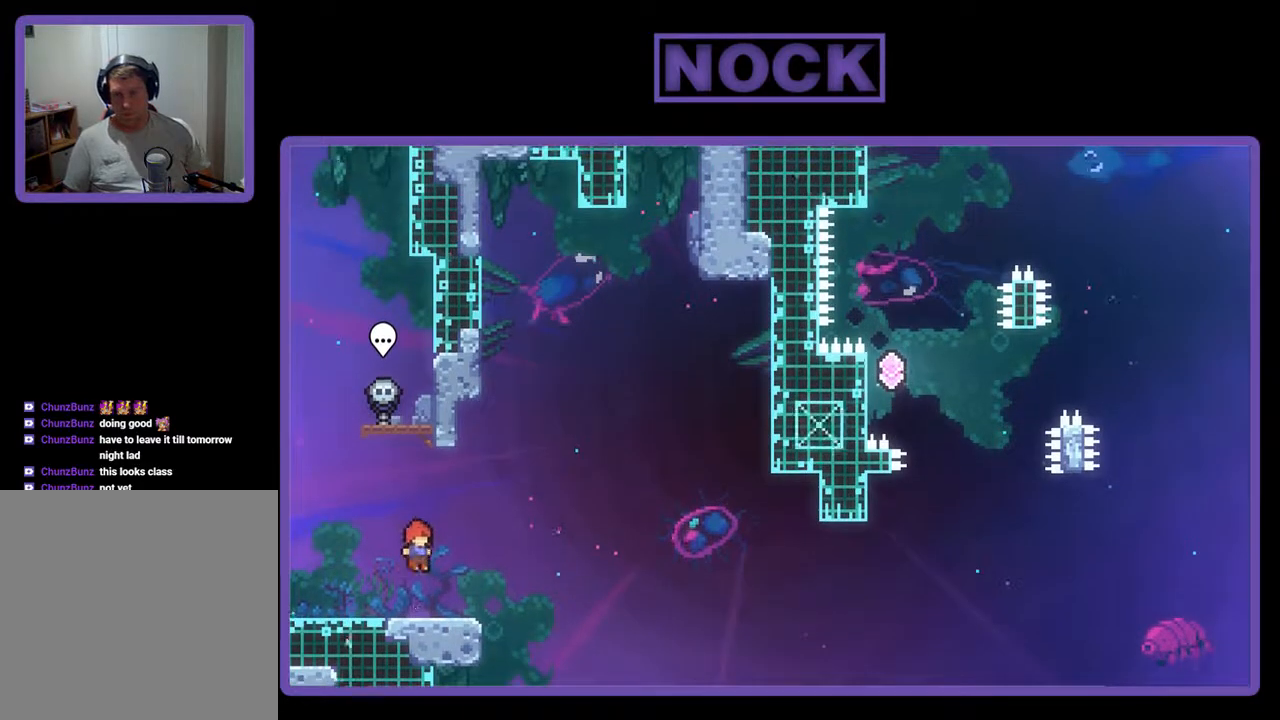
{"buttons": ["CROSS", "R2", "DPAD_RIGHT"], "events": [[33, "CIRCLE", "down"], [33, "DPAD_DOWN", "down"], [33, "DPAD_RIGHT", "down"], [133, "CIRCLE", "up"], [200, "CROSS", "down"], [400, "DPAD_DOWN", "up"]]}
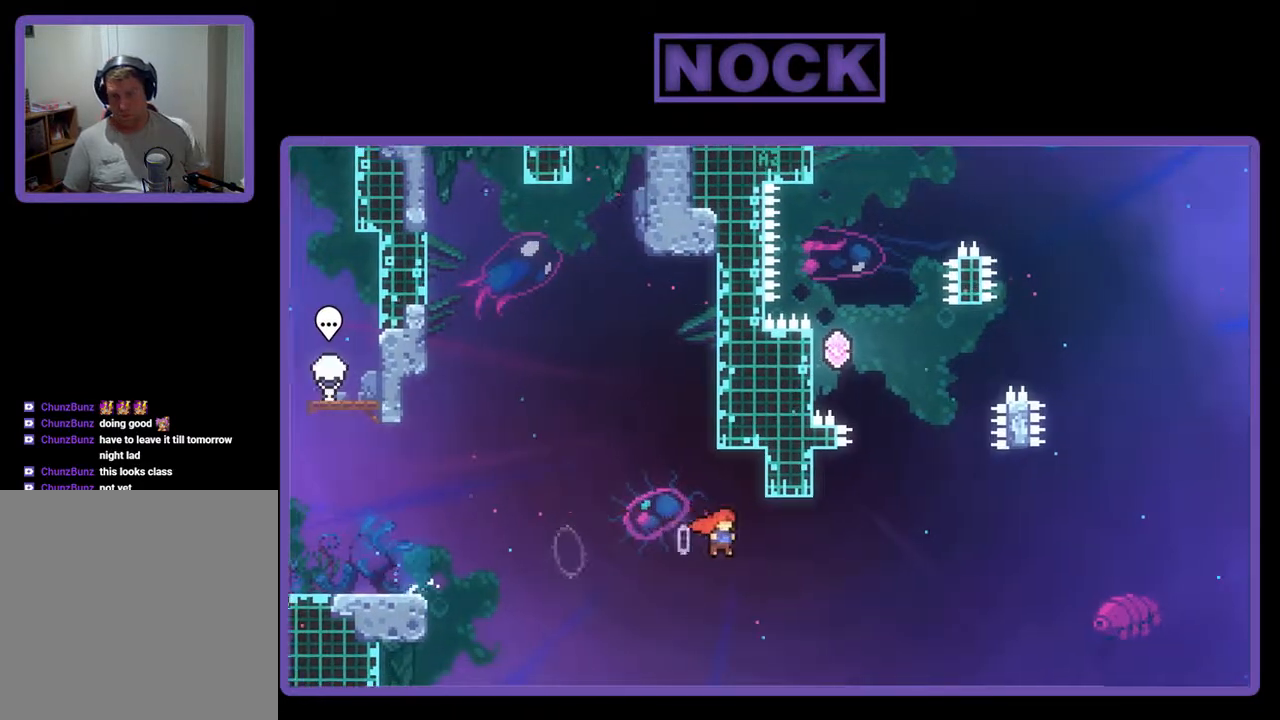
{"buttons": ["CROSS", "R2", "DPAD_UP", "DPAD_LEFT"], "events": [[133, "CROSS", "up"], [167, "DPAD_RIGHT", "up"], [167, "DPAD_UP", "down"], [200, "CIRCLE", "down"], [300, "CIRCLE", "up"], [400, "CROSS", "down"], [433, "DPAD_LEFT", "down"]]}
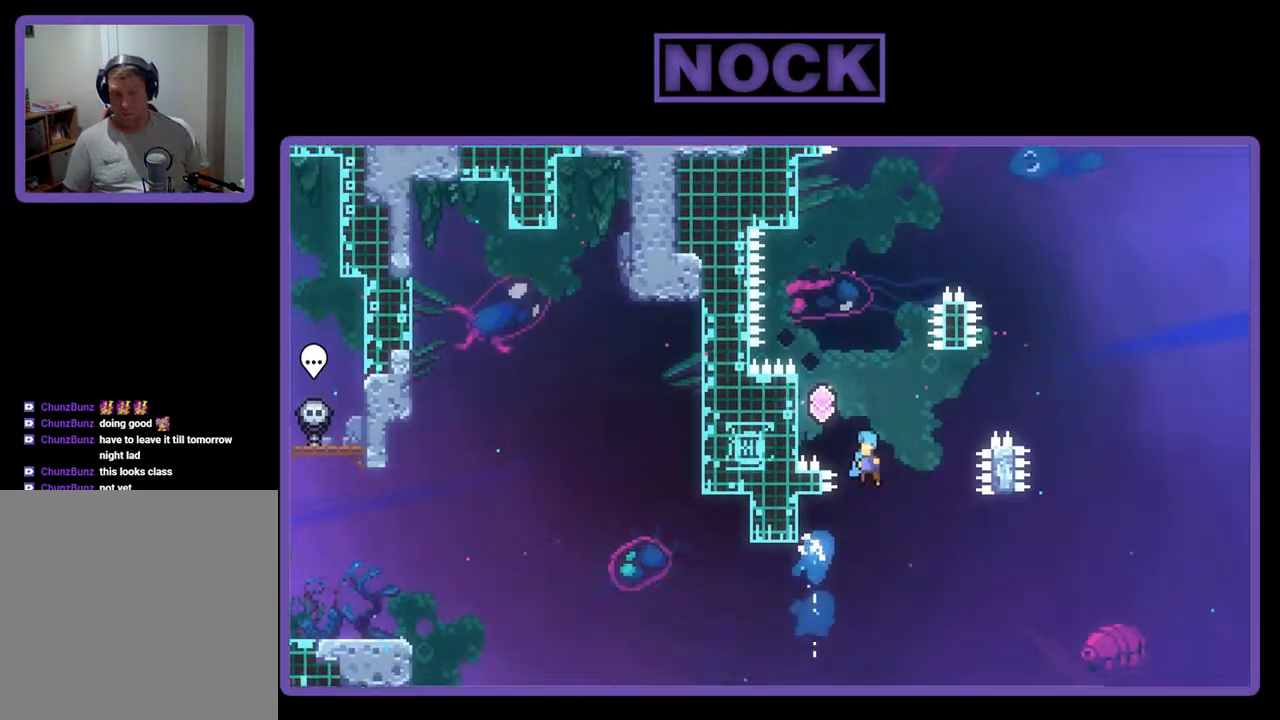
{"buttons": ["CROSS", "R2", "DPAD_UP", "DPAD_LEFT"], "events": []}
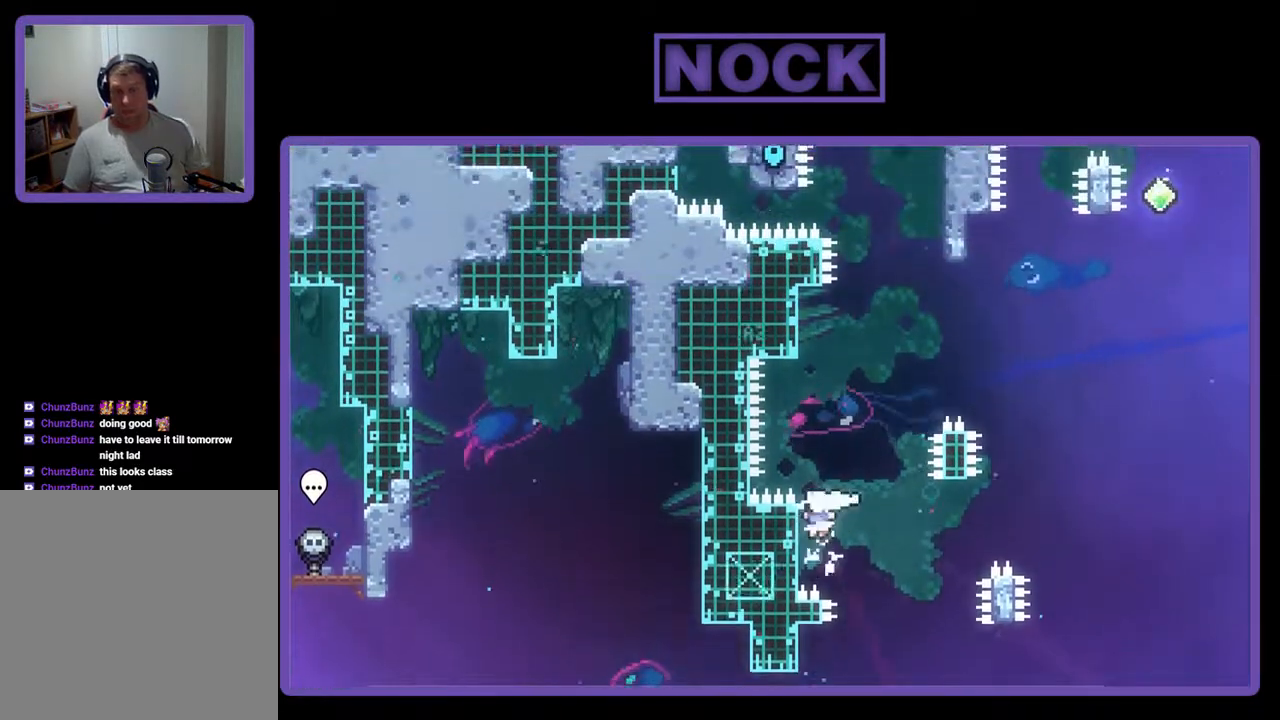
{"buttons": ["R2"], "events": [[100, "CROSS", "up"], [100, "DPAD_LEFT", "up"], [167, "DPAD_UP", "up"]]}
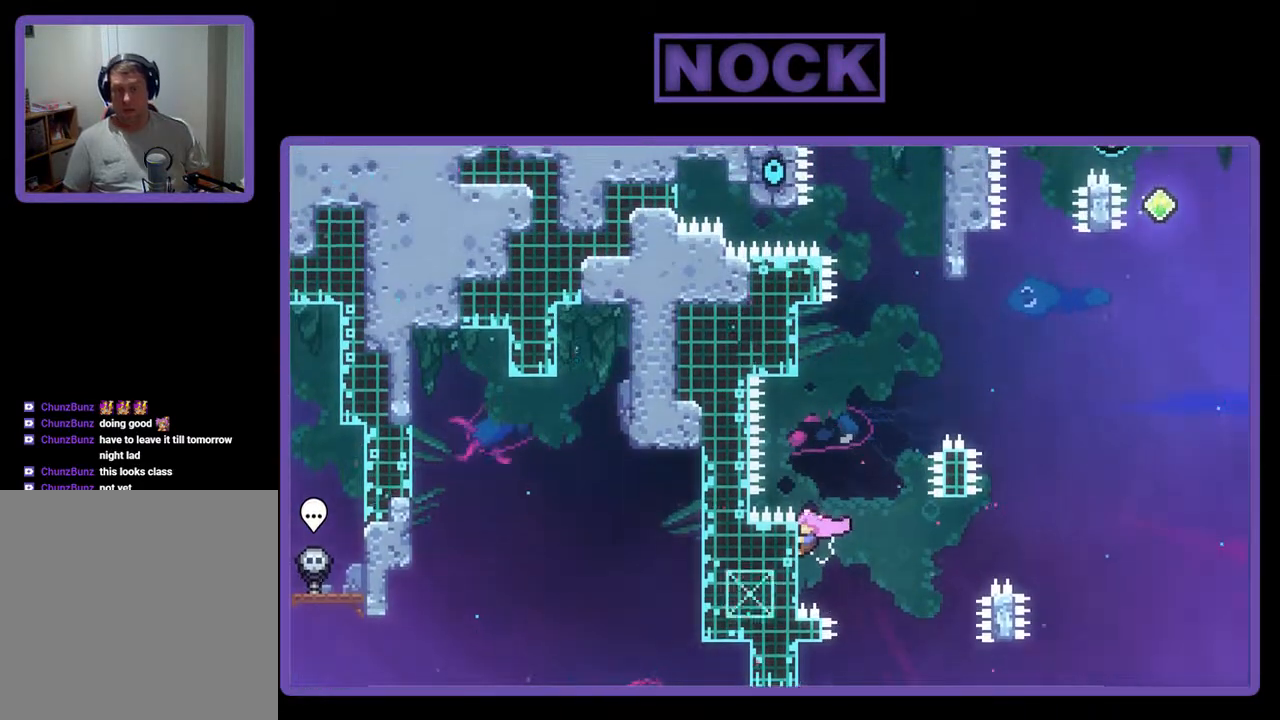
{"buttons": ["CROSS", "R2", "DPAD_UP", "DPAD_RIGHT"], "events": [[33, "CROSS", "down"], [67, "DPAD_UP", "down"], [167, "CROSS", "up"], [233, "DPAD_UP", "up"], [267, "CIRCLE", "down"], [333, "CIRCLE", "up"], [333, "DPAD_UP", "down"], [400, "DPAD_RIGHT", "down"], [467, "CROSS", "down"]]}
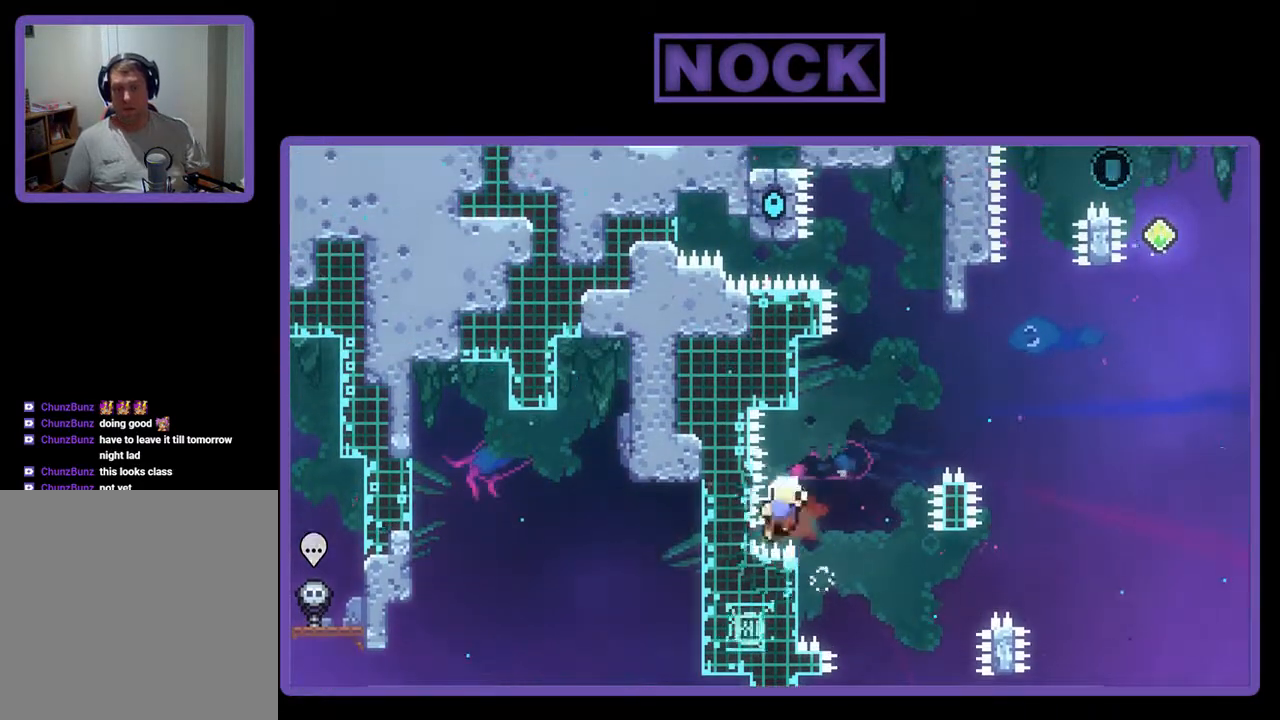
{"buttons": [], "events": [[300, "DPAD_RIGHT", "up"], [333, "DPAD_UP", "up"], [333, "R2", "up"], [367, "CROSS", "up"]]}
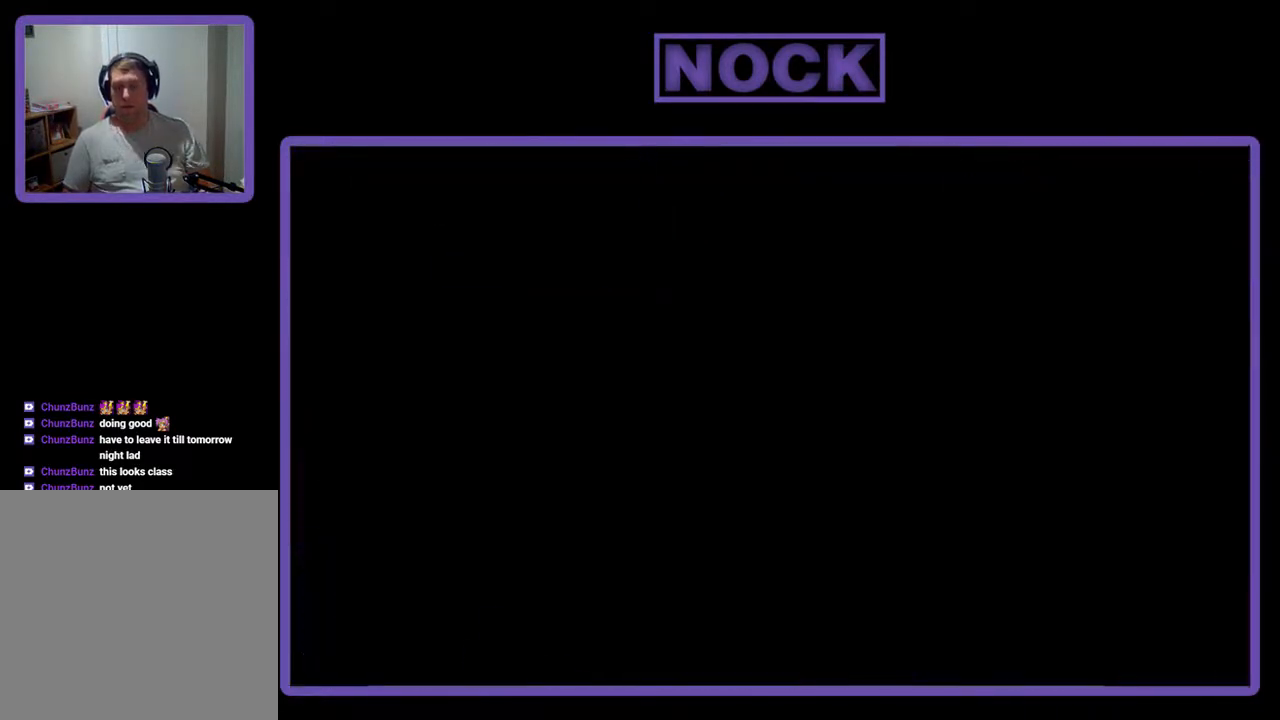
{"buttons": [], "events": []}
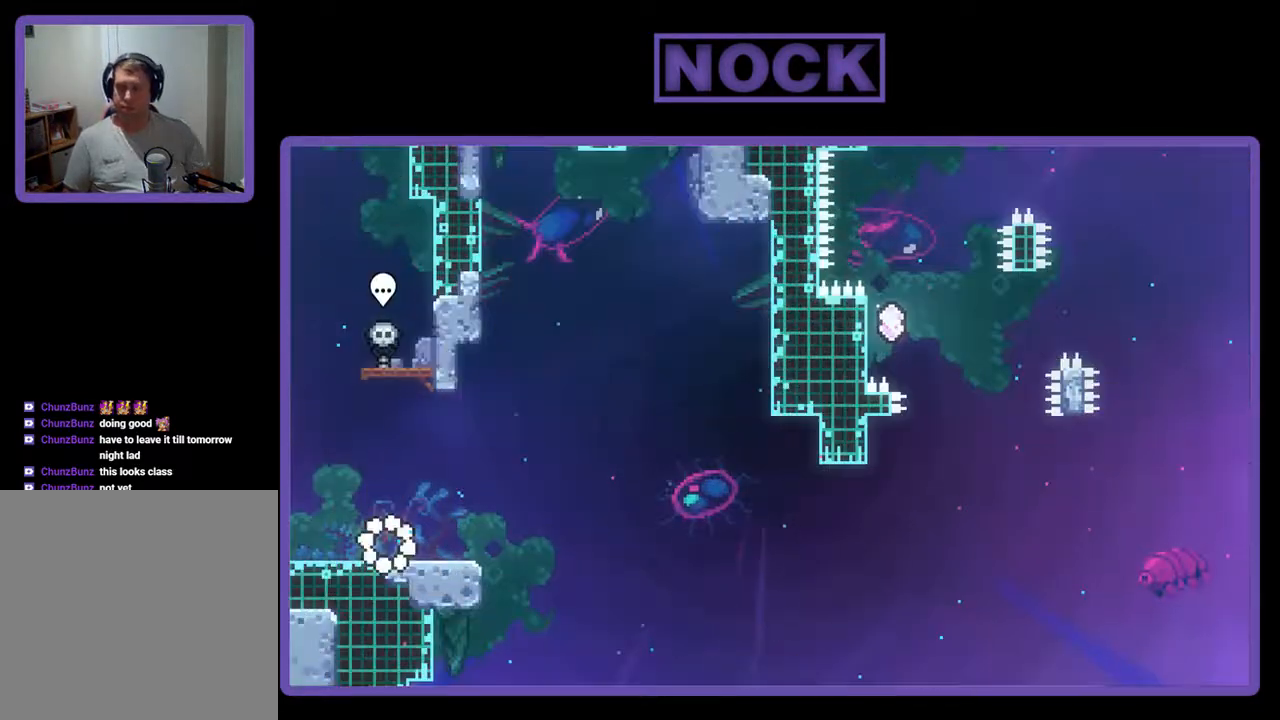
{"buttons": ["R2"], "events": [[333, "DPAD_RIGHT", "down"], [400, "DPAD_RIGHT", "up"], [467, "R2", "down"]]}
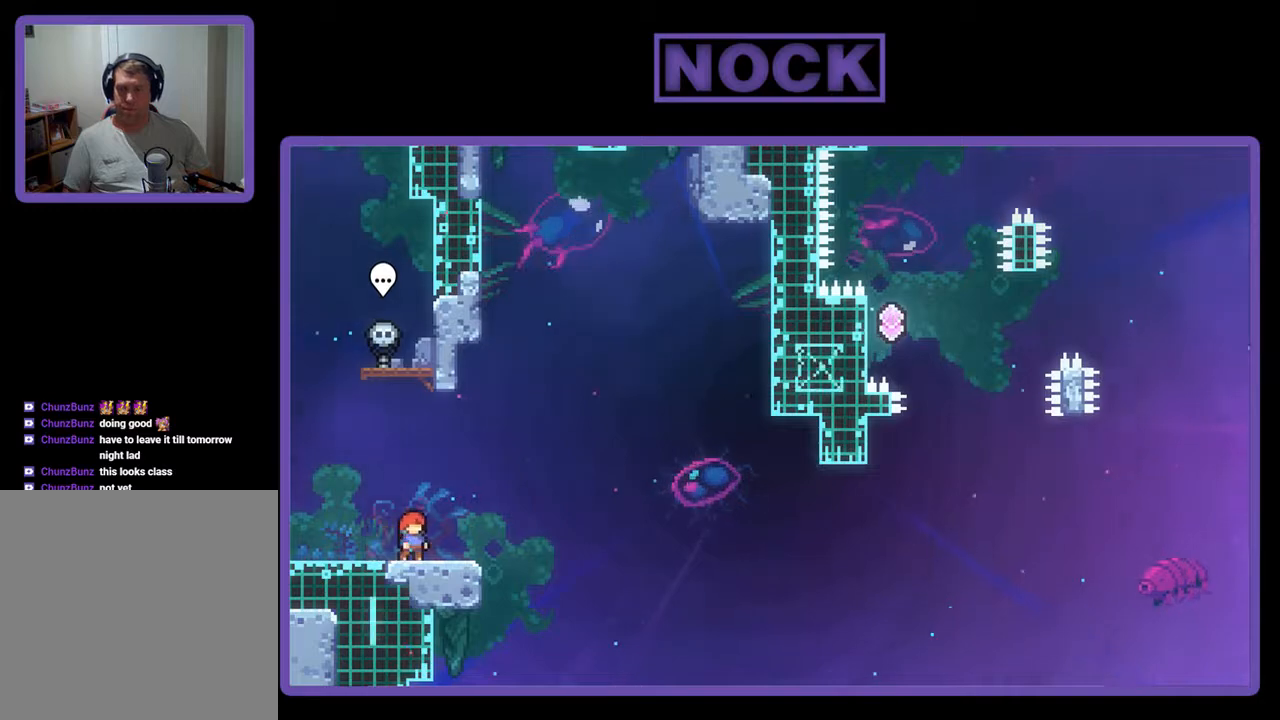
{"buttons": ["R2"], "events": [[167, "CROSS", "down"], [367, "CROSS", "up"]]}
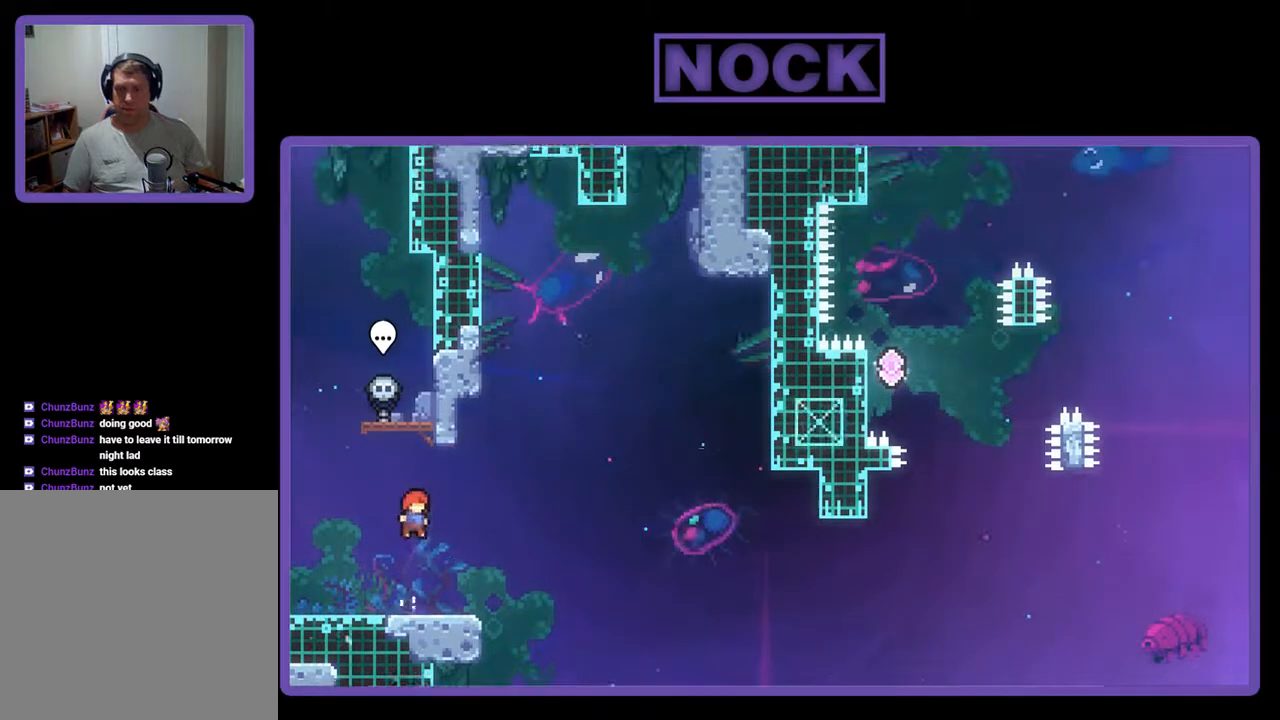
{"buttons": ["CROSS", "R2", "DPAD_DOWN", "DPAD_RIGHT"], "events": [[133, "CIRCLE", "down"], [167, "DPAD_DOWN", "down"], [167, "DPAD_RIGHT", "down"], [200, "CIRCLE", "up"], [333, "CROSS", "down"]]}
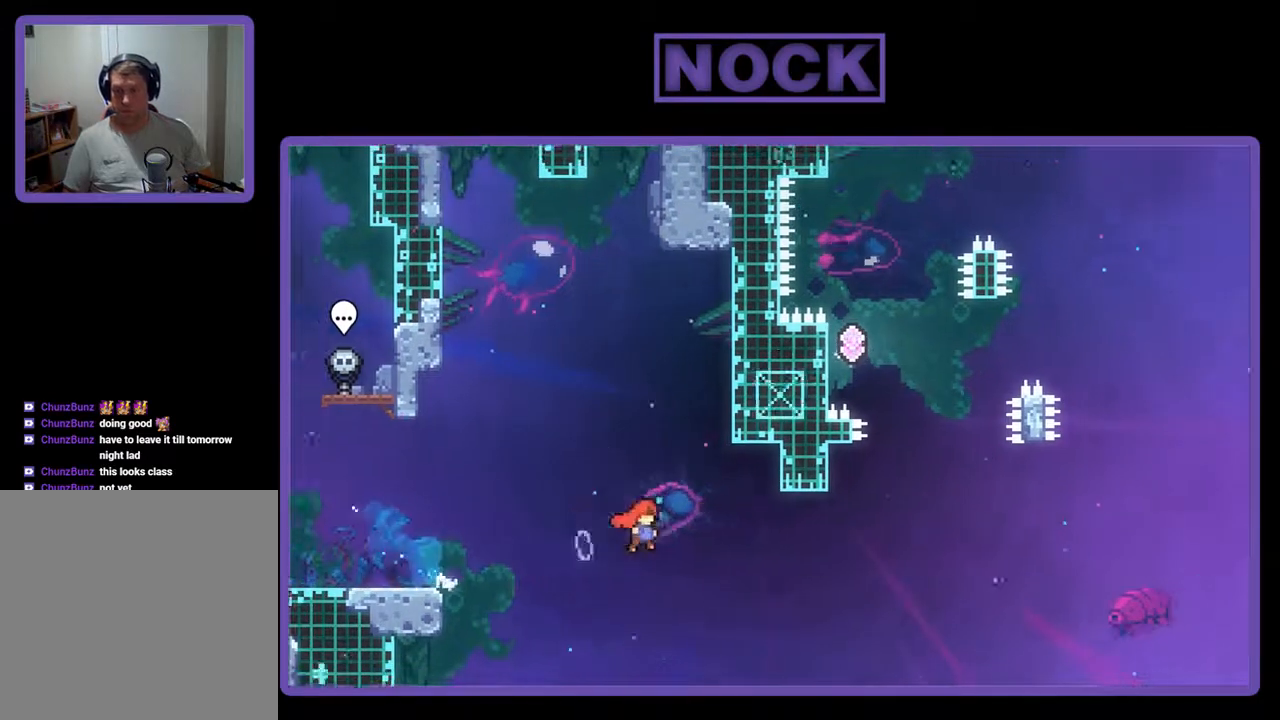
{"buttons": ["R2", "DPAD_UP"], "events": [[67, "DPAD_DOWN", "up"], [300, "CROSS", "up"], [300, "DPAD_RIGHT", "up"], [300, "DPAD_UP", "down"], [367, "CIRCLE", "down"], [467, "CIRCLE", "up"]]}
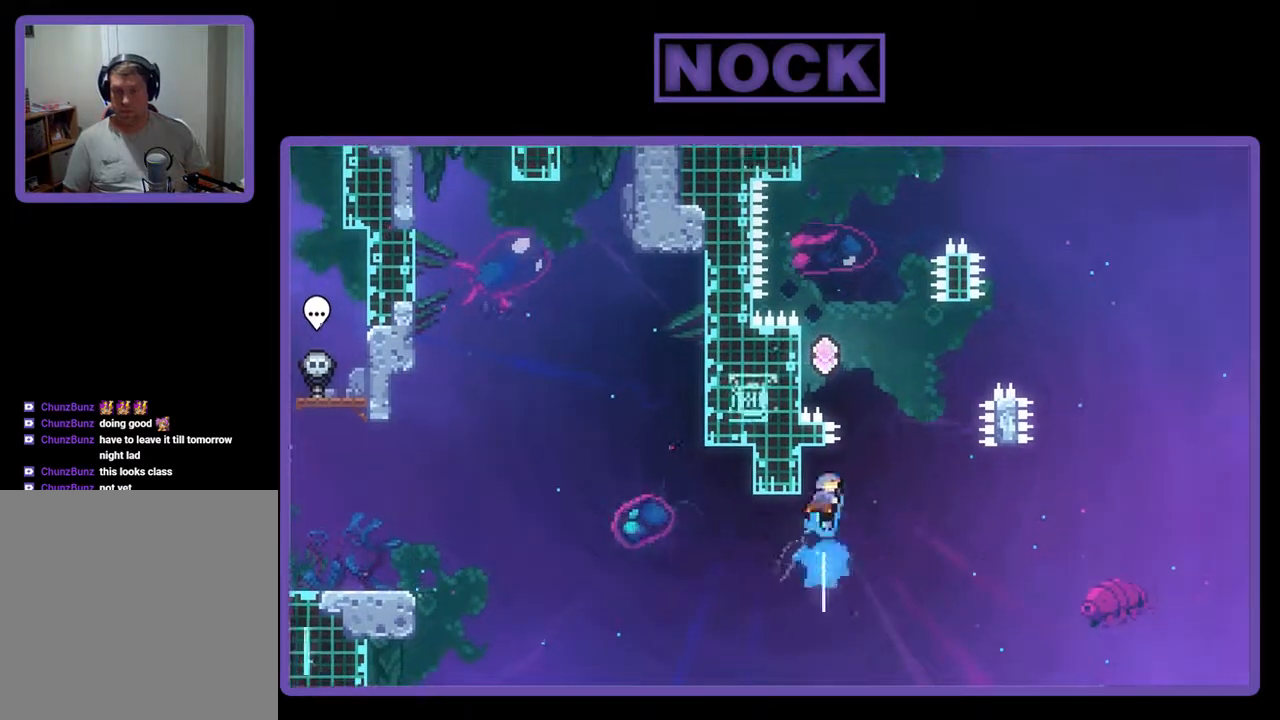
{"buttons": ["CROSS", "R2", "DPAD_UP", "DPAD_LEFT"], "events": [[33, "CROSS", "down"], [100, "DPAD_LEFT", "down"]]}
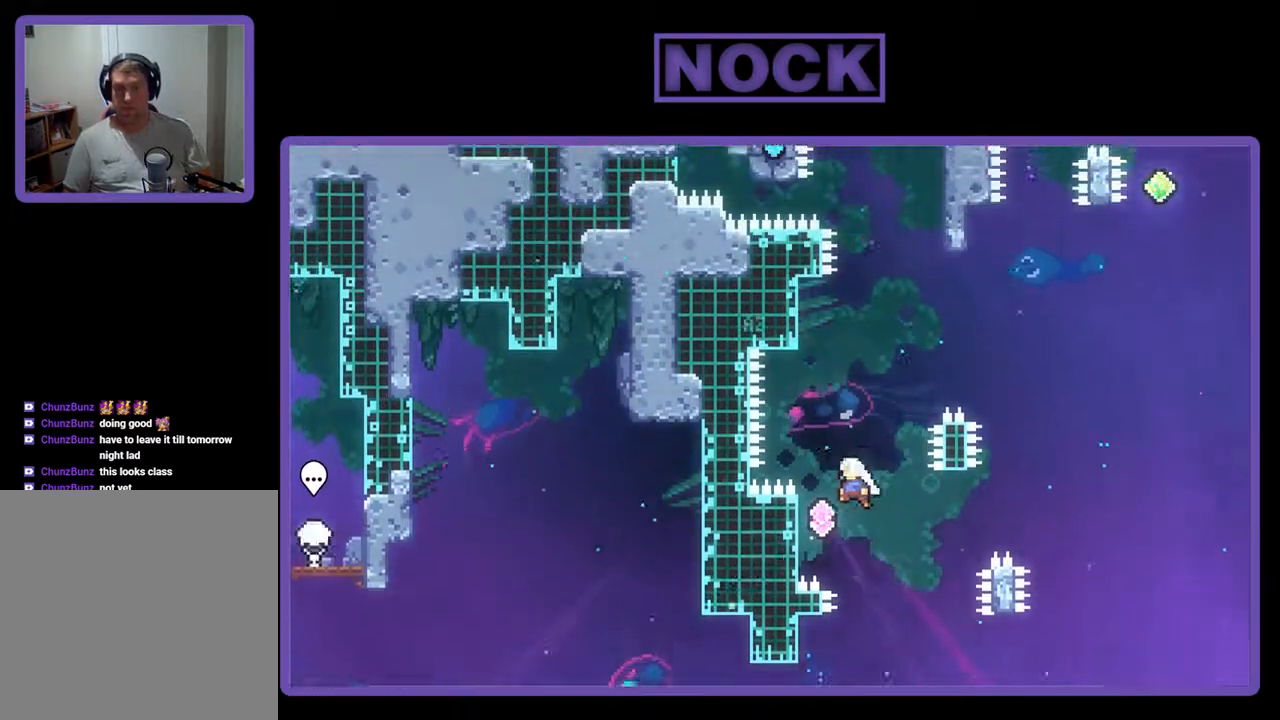
{"buttons": ["R2"], "events": [[267, "CROSS", "up"], [300, "DPAD_LEFT", "up"], [333, "DPAD_UP", "up"]]}
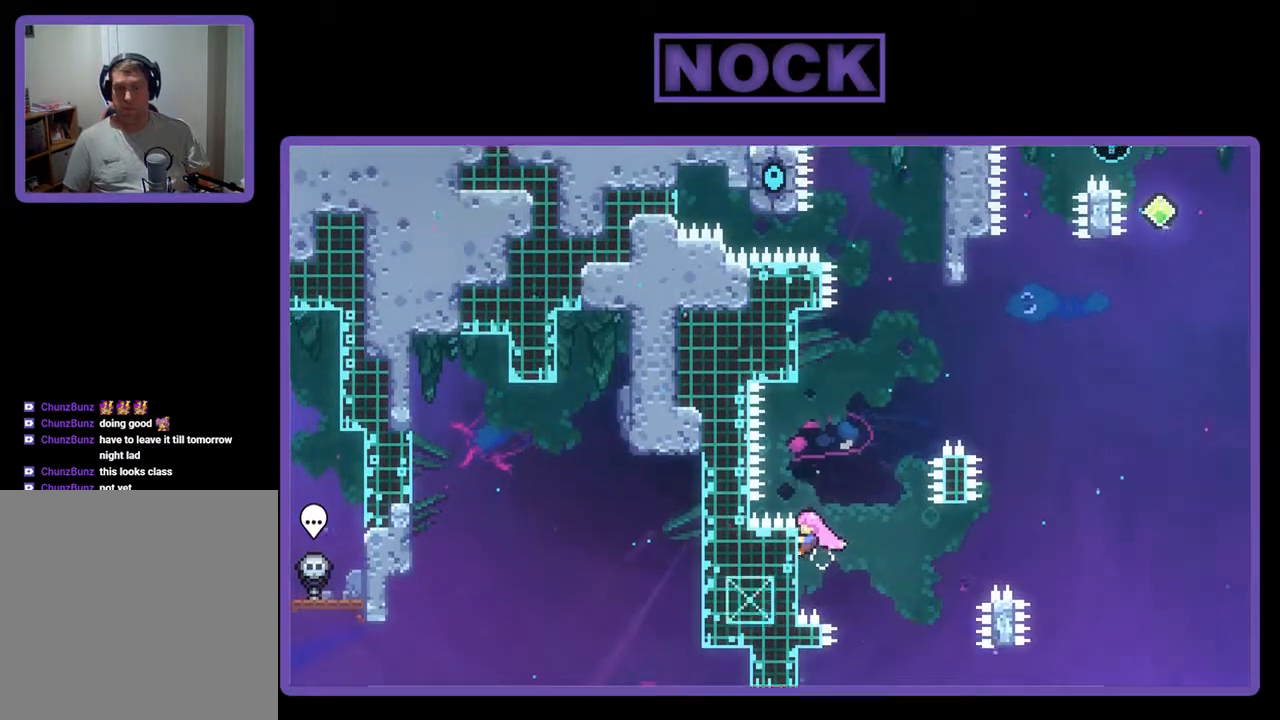
{"buttons": ["CROSS", "R2", "DPAD_UP", "DPAD_RIGHT"], "events": [[33, "CROSS", "down"], [33, "DPAD_UP", "down"], [133, "CROSS", "up"], [200, "DPAD_UP", "up"], [233, "CIRCLE", "down"], [300, "DPAD_UP", "down"], [367, "CIRCLE", "up"], [367, "DPAD_RIGHT", "down"], [433, "CROSS", "down"]]}
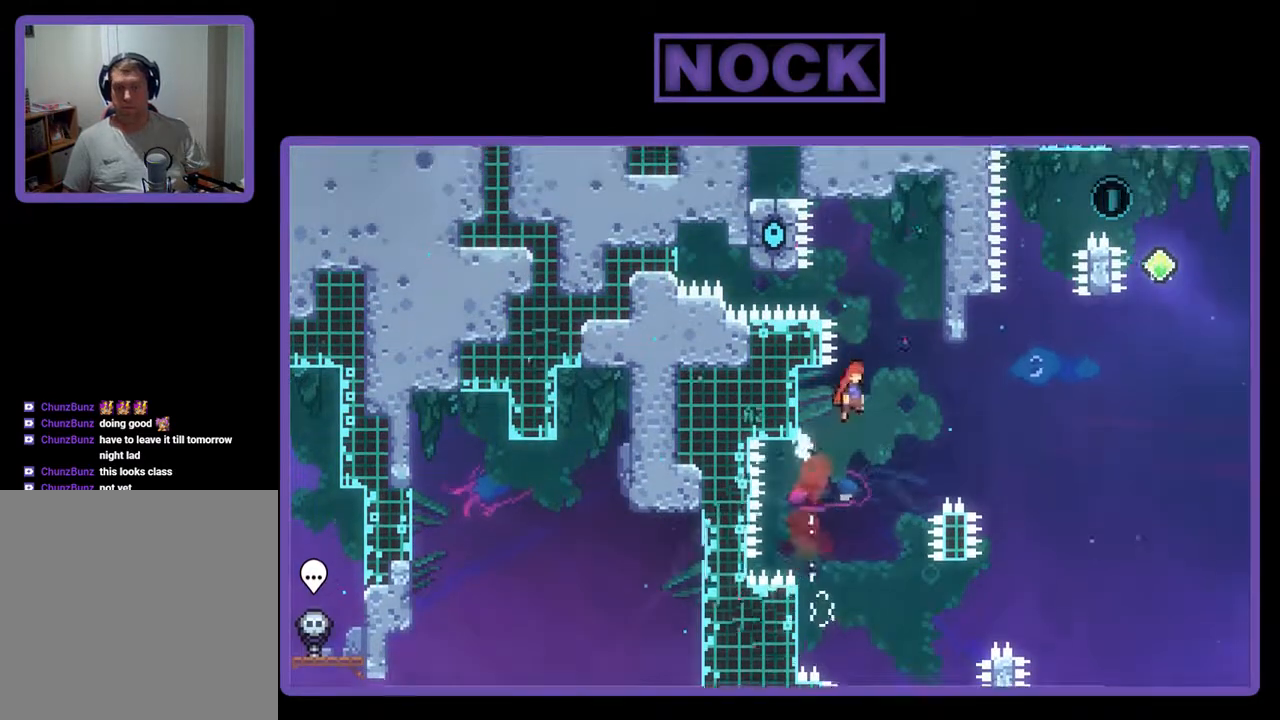
{"buttons": ["R2"], "events": [[367, "CROSS", "up"], [400, "DPAD_RIGHT", "up"], [400, "DPAD_UP", "up"]]}
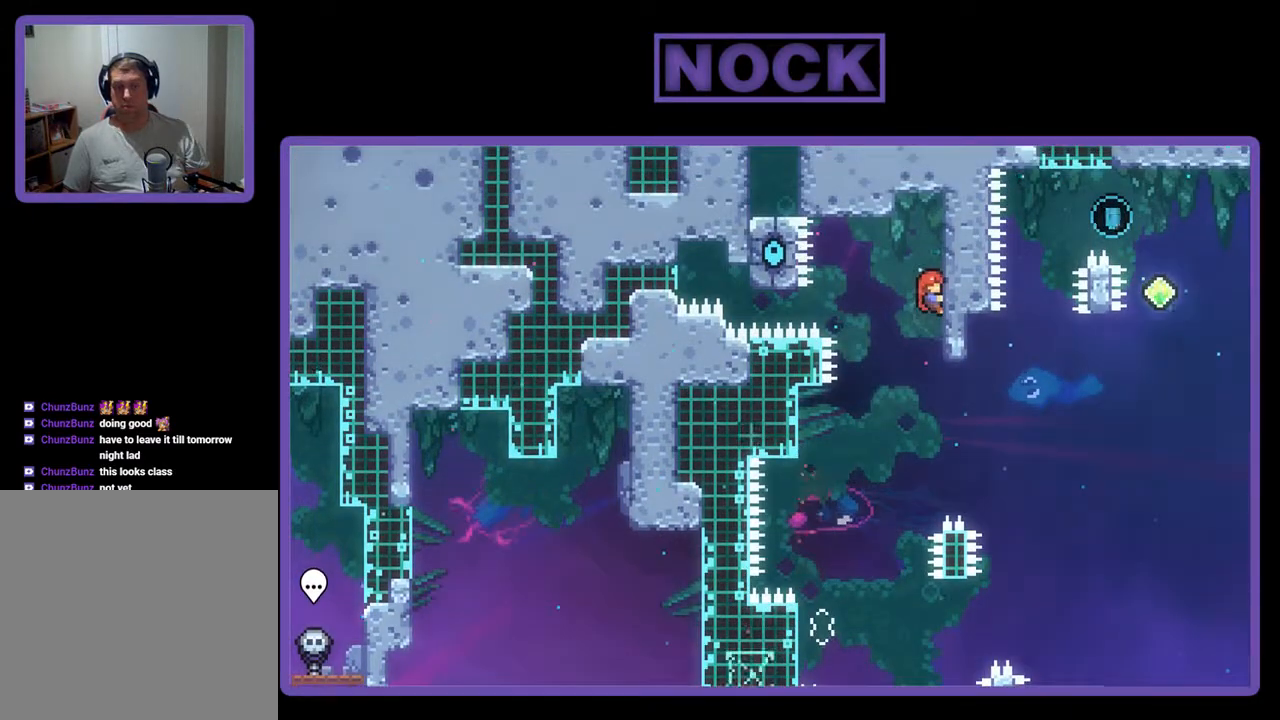
{"buttons": ["CROSS", "R2"], "events": [[133, "CROSS", "down"]]}
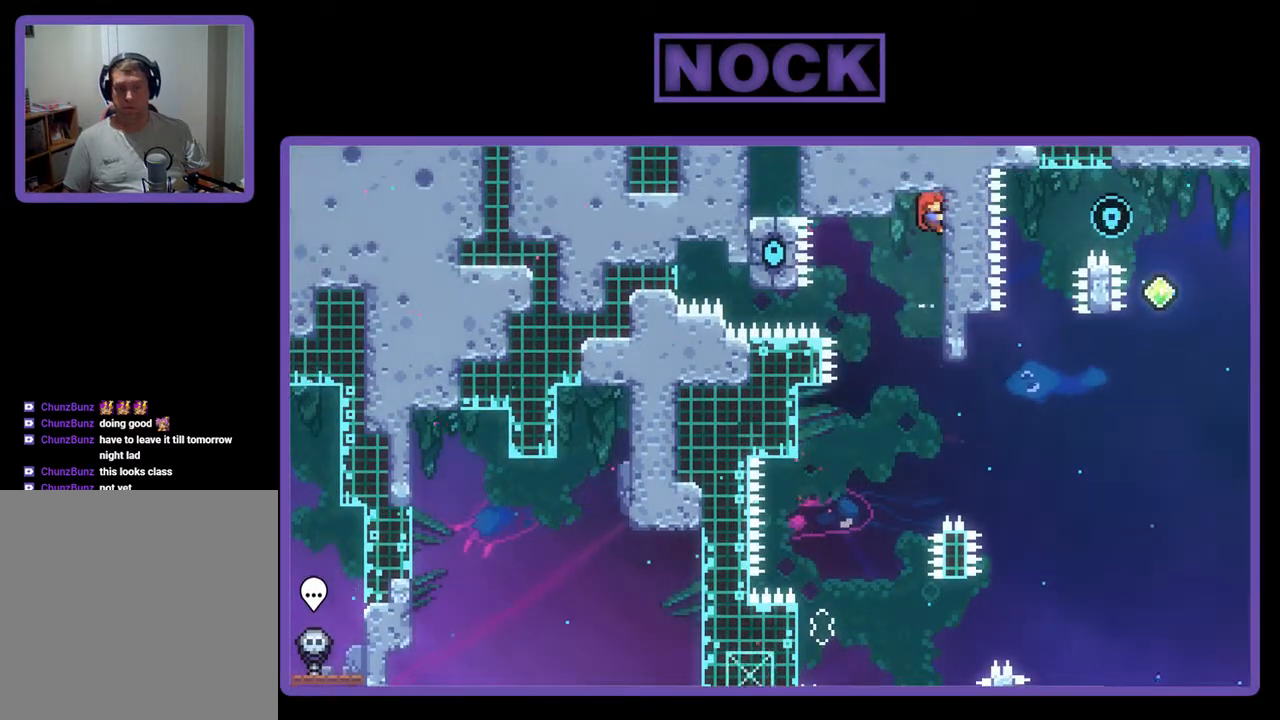
{"buttons": ["R2", "DPAD_LEFT"], "events": [[200, "CROSS", "up"], [433, "DPAD_LEFT", "down"]]}
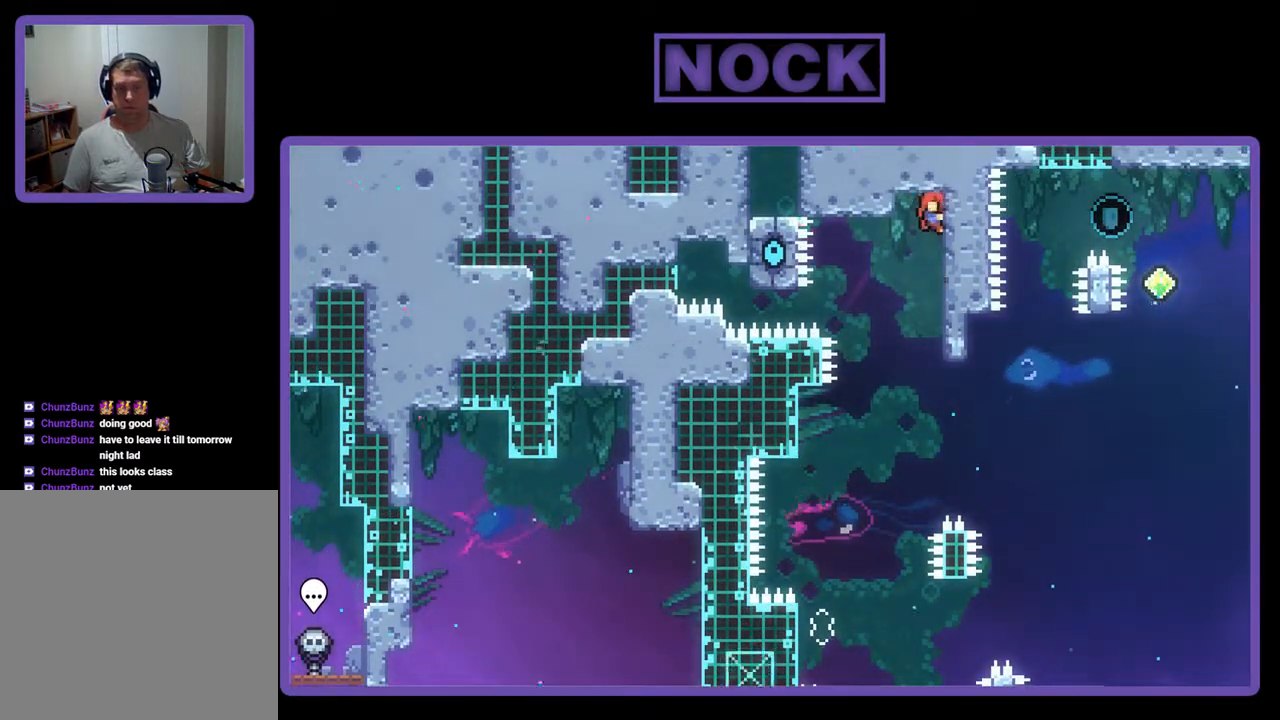
{"buttons": [], "events": [[33, "DPAD_LEFT", "up"], [333, "R2", "up"]]}
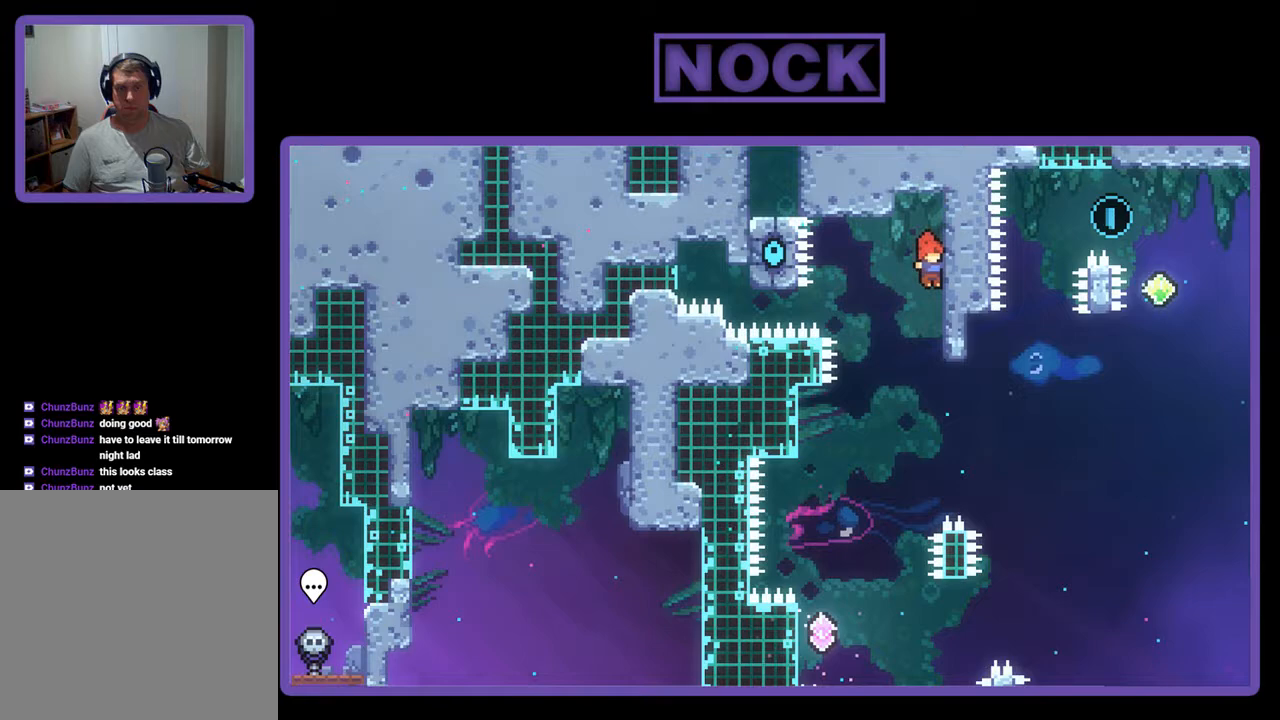
{"buttons": ["R2", "DPAD_UP"], "events": [[200, "DPAD_RIGHT", "down"], [300, "R2", "down"], [333, "CIRCLE", "down"], [467, "CIRCLE", "up"], [467, "DPAD_UP", "down"], [500, "DPAD_RIGHT", "up"]]}
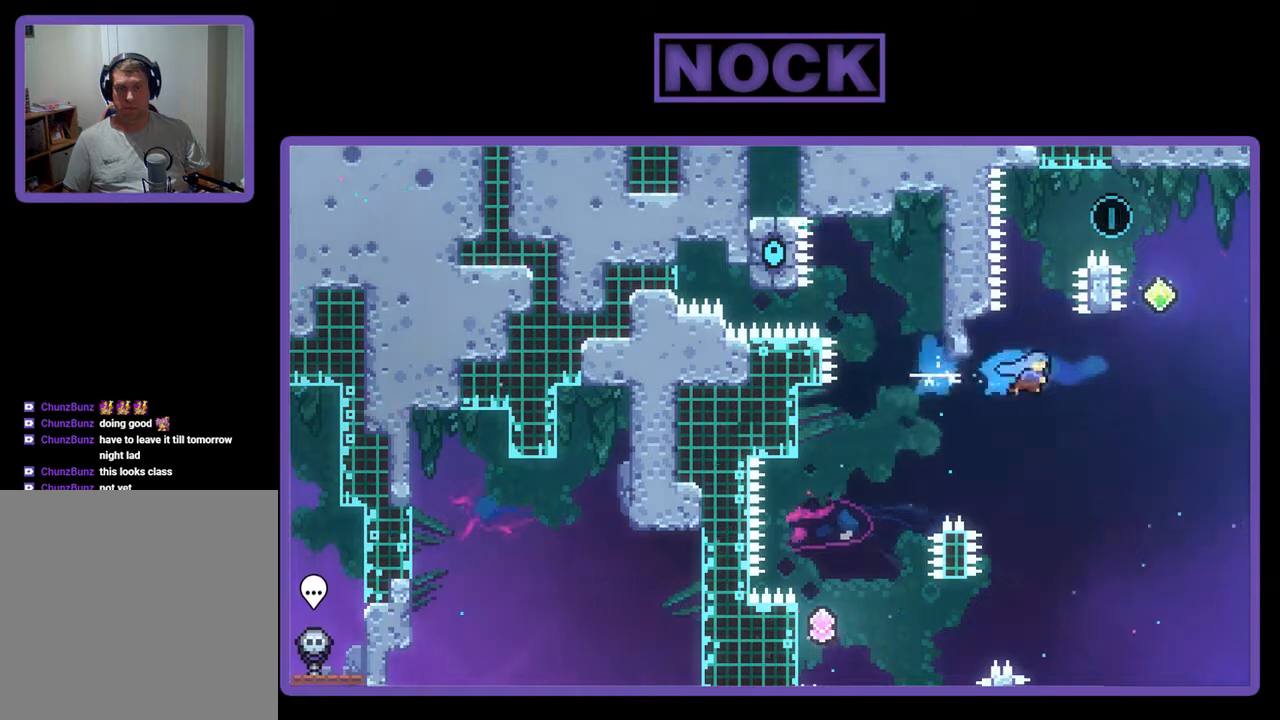
{"buttons": [], "events": [[133, "CROSS", "down"], [300, "DPAD_LEFT", "down"], [467, "DPAD_LEFT", "up"], [467, "R2", "up"], [500, "CROSS", "up"], [500, "DPAD_UP", "up"]]}
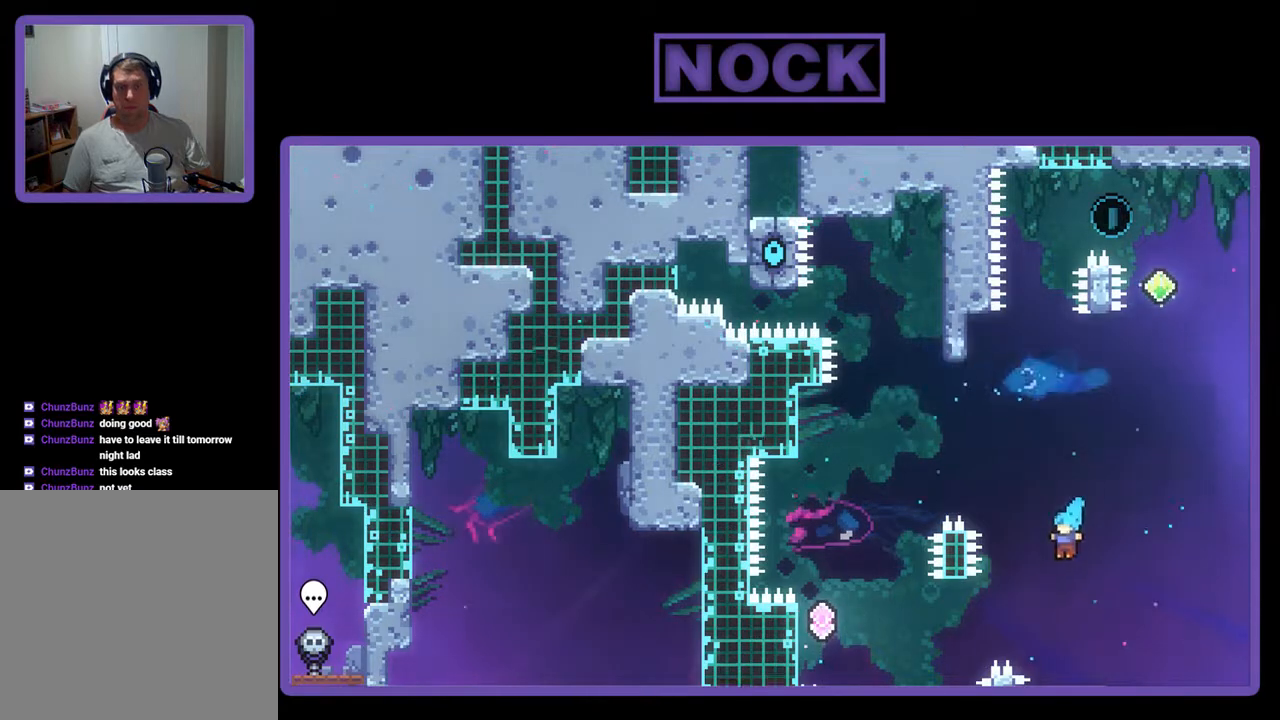
{"buttons": [], "events": []}
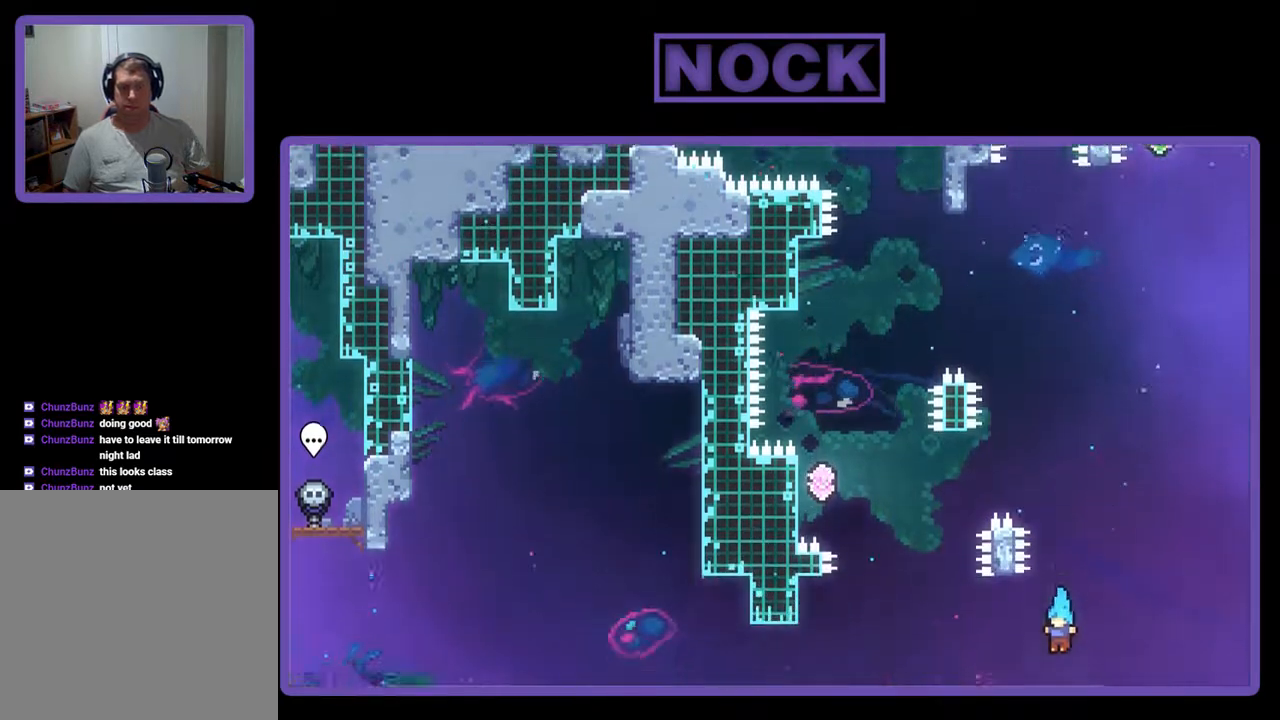
{"buttons": [], "events": []}